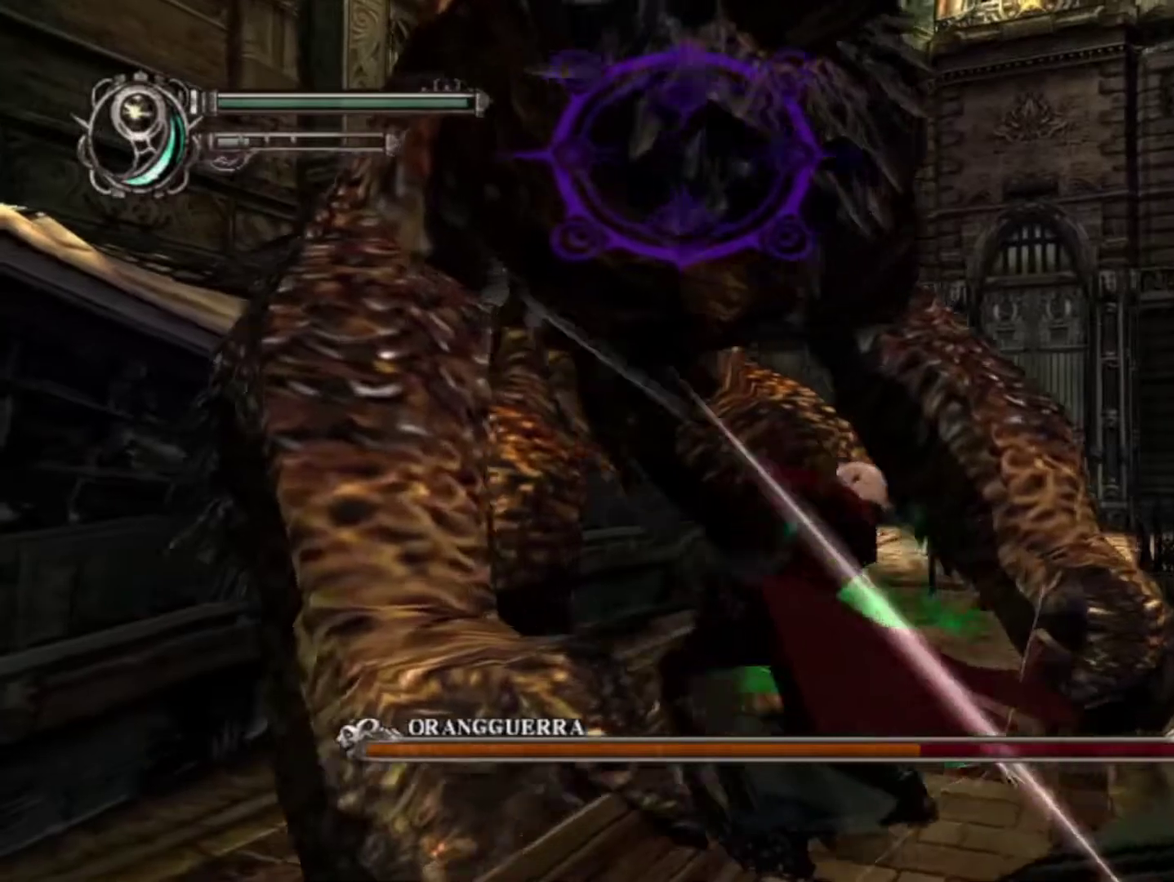
Gameplay with a controller (PlayStation layout); each line is a JSON object with the inputs held at the frame after it (dt_ms = milliseconds from this image to that frame). "events" lists button and stick changes between this image and that frame as [ms after this image, input, new state], when the widget could be followed in between. This overlay highlights the sticks when they move; stick clicks (L3 R3) are not distinguishable. Not read: HOME L3 R3.
{"dt_ms": 400, "buttons": ["TRIANGLE", "R1"], "left_stick": "down", "right_stick": "center", "events": [[83, "TRIANGLE", "up"], [133, "TRIANGLE", "down"], [133, "left_stick", "down"], [233, "TRIANGLE", "up"], [300, "TRIANGLE", "down"]]}
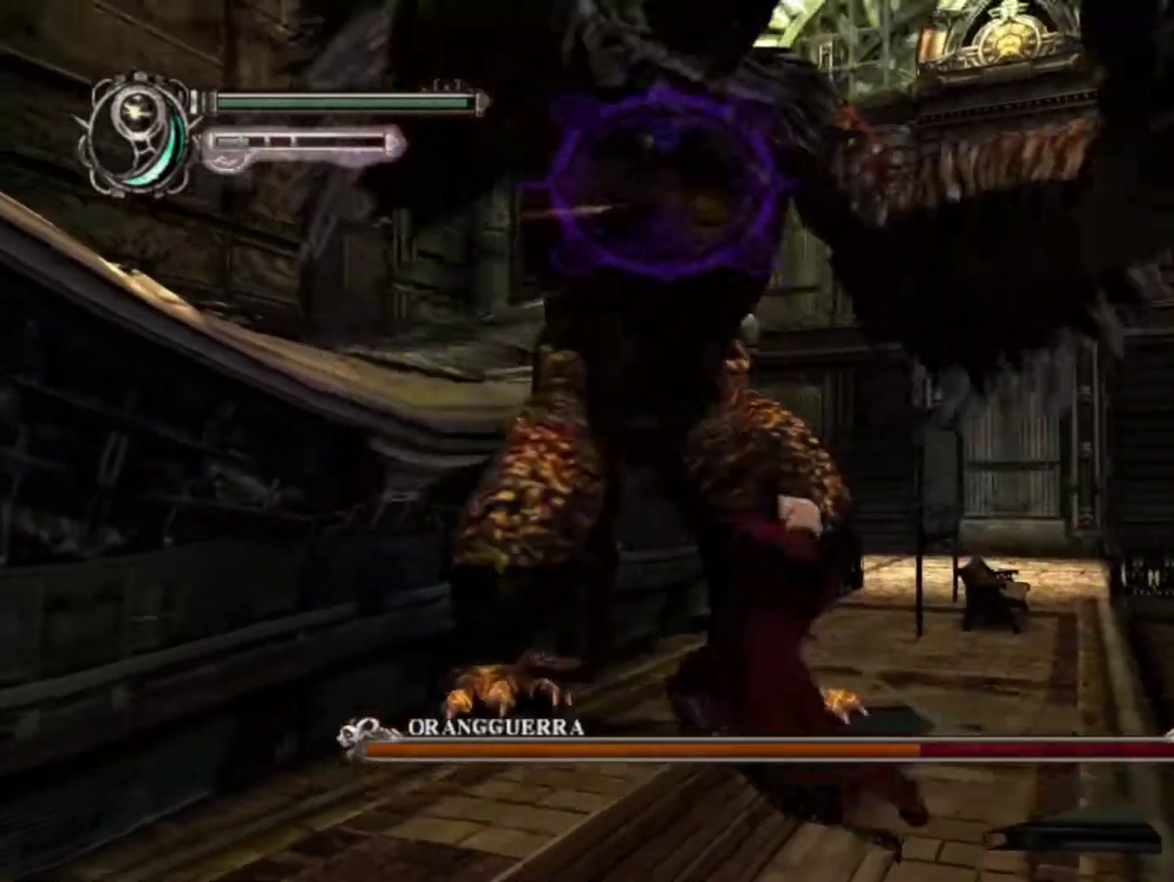
{"dt_ms": 700, "buttons": [], "left_stick": "center", "right_stick": "center", "events": [[33, "TRIANGLE", "up"], [100, "TRIANGLE", "down"], [183, "R1", "up"], [200, "TRIANGLE", "up"], [250, "left_stick", "down-right"], [300, "TRIANGLE", "down"], [300, "left_stick", "center"], [367, "TRIANGLE", "up"]]}
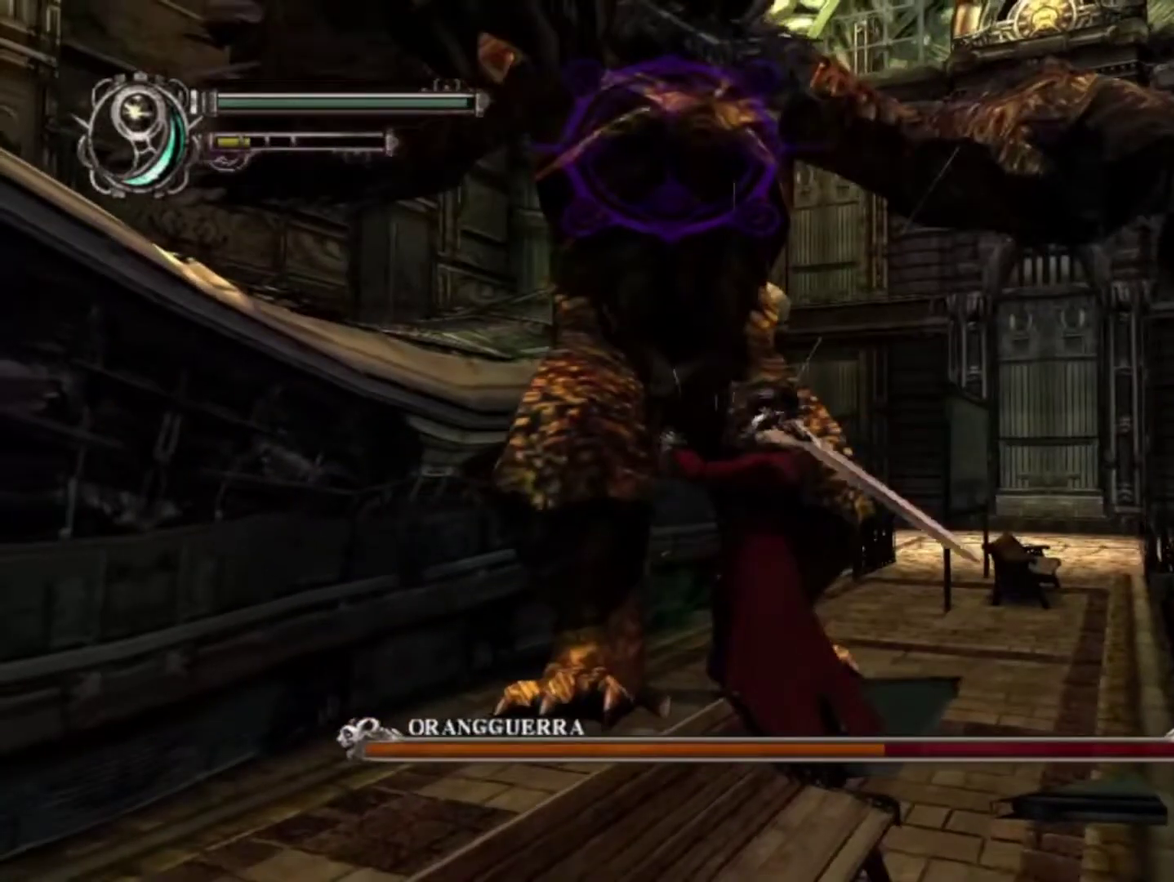
{"dt_ms": 500, "buttons": [], "left_stick": "center", "right_stick": "center", "events": []}
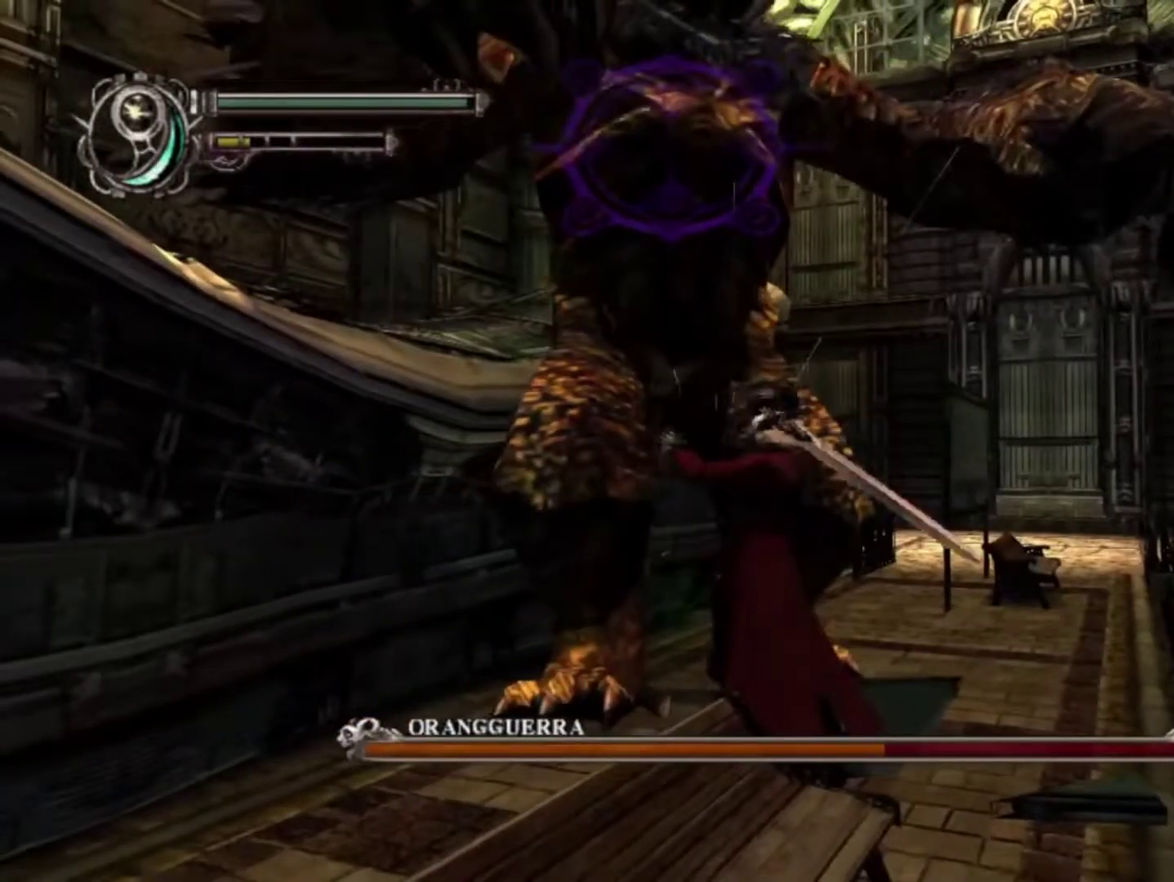
{"dt_ms": 500, "buttons": [], "left_stick": "center", "right_stick": "center", "events": []}
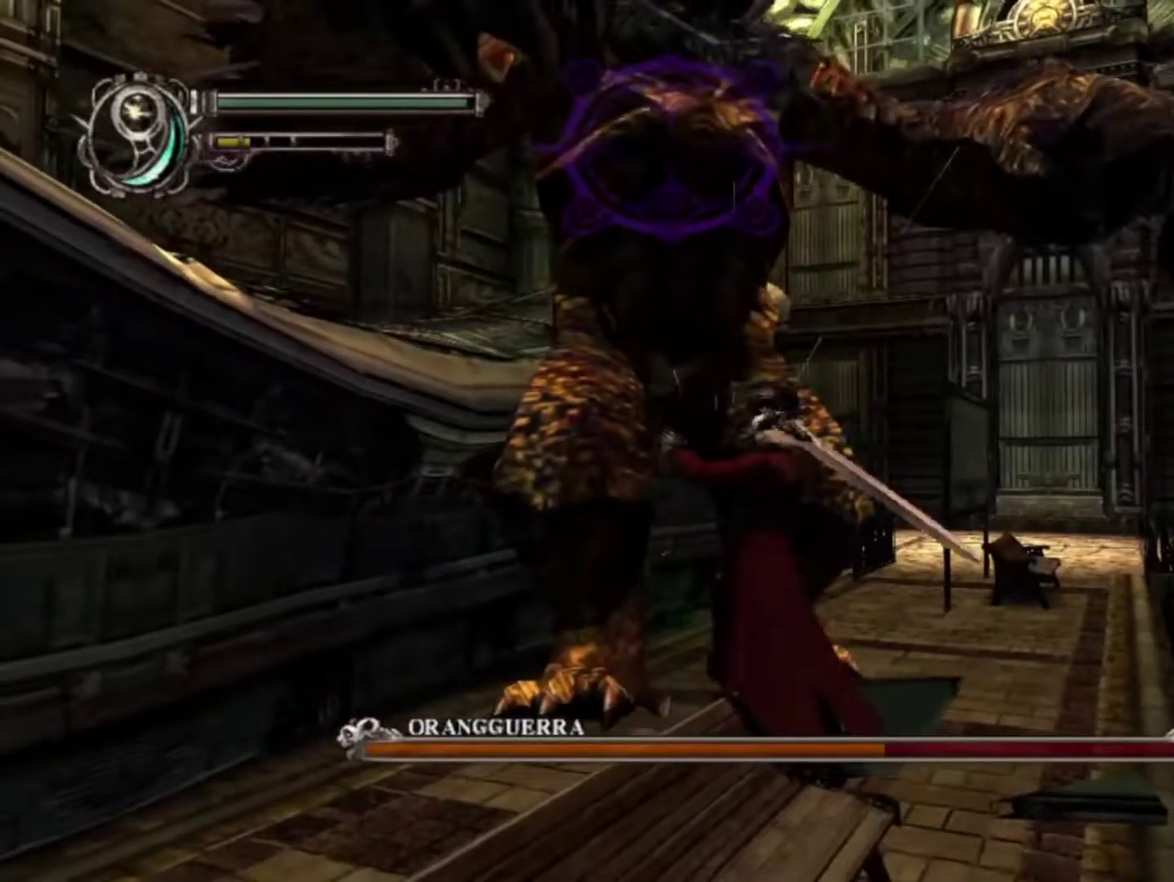
{"dt_ms": 500, "buttons": [], "left_stick": "center", "right_stick": "center", "events": []}
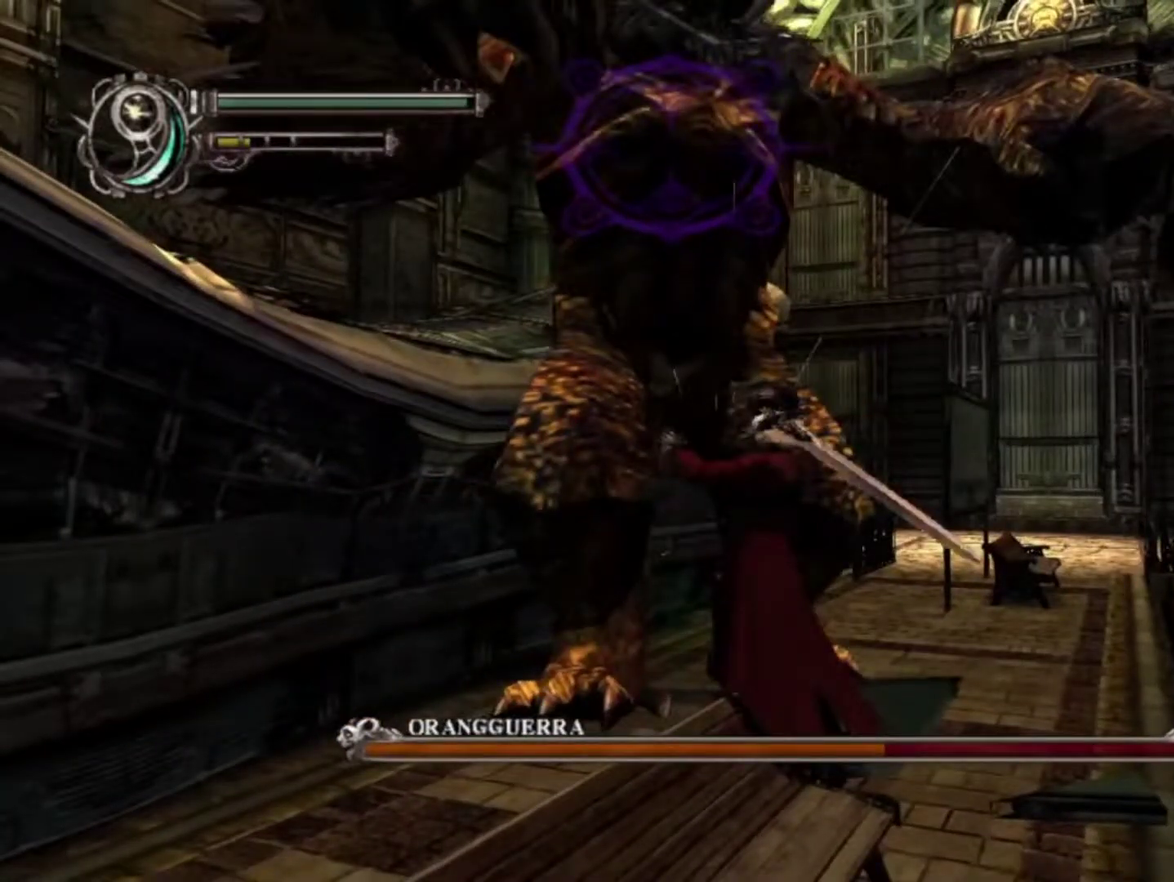
{"dt_ms": 500, "buttons": [], "left_stick": "center", "right_stick": "center", "events": []}
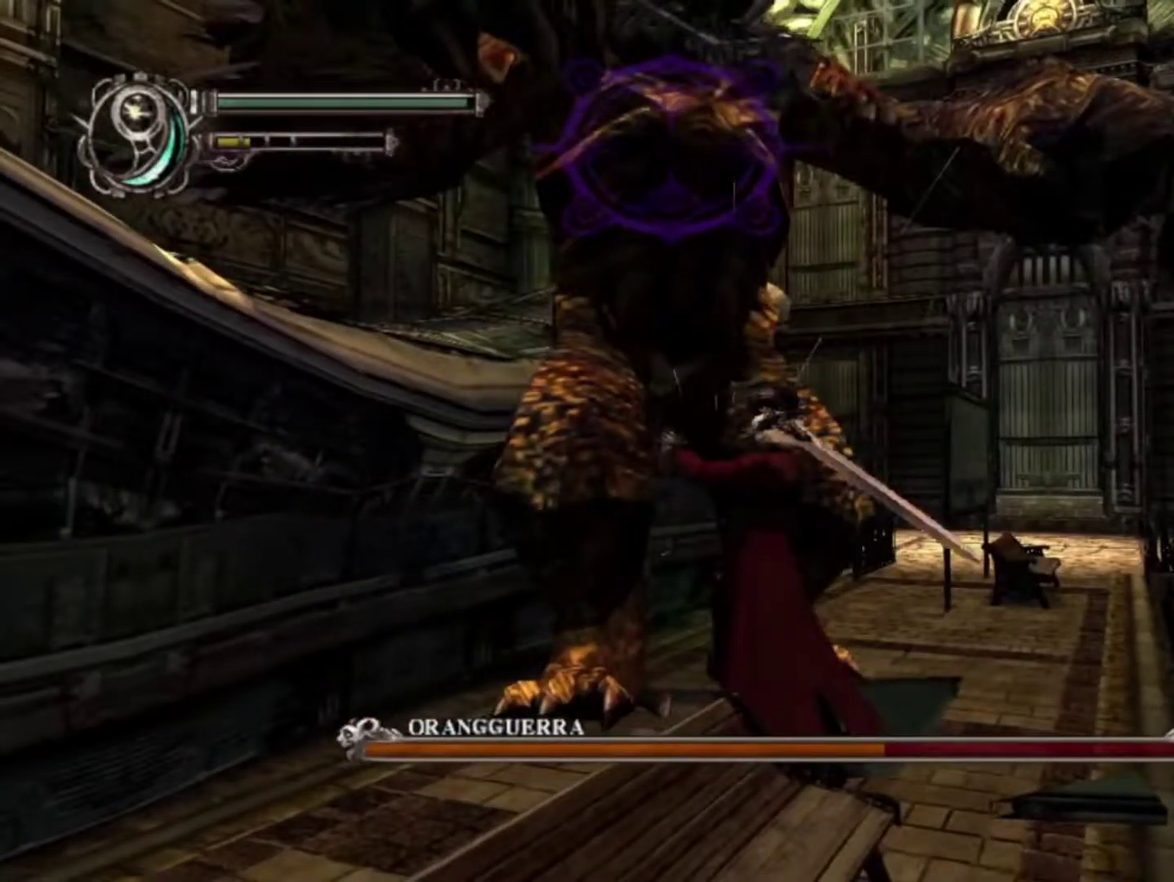
{"dt_ms": 500, "buttons": ["TRIANGLE"], "left_stick": "center", "right_stick": "center", "events": [[433, "TRIANGLE", "down"]]}
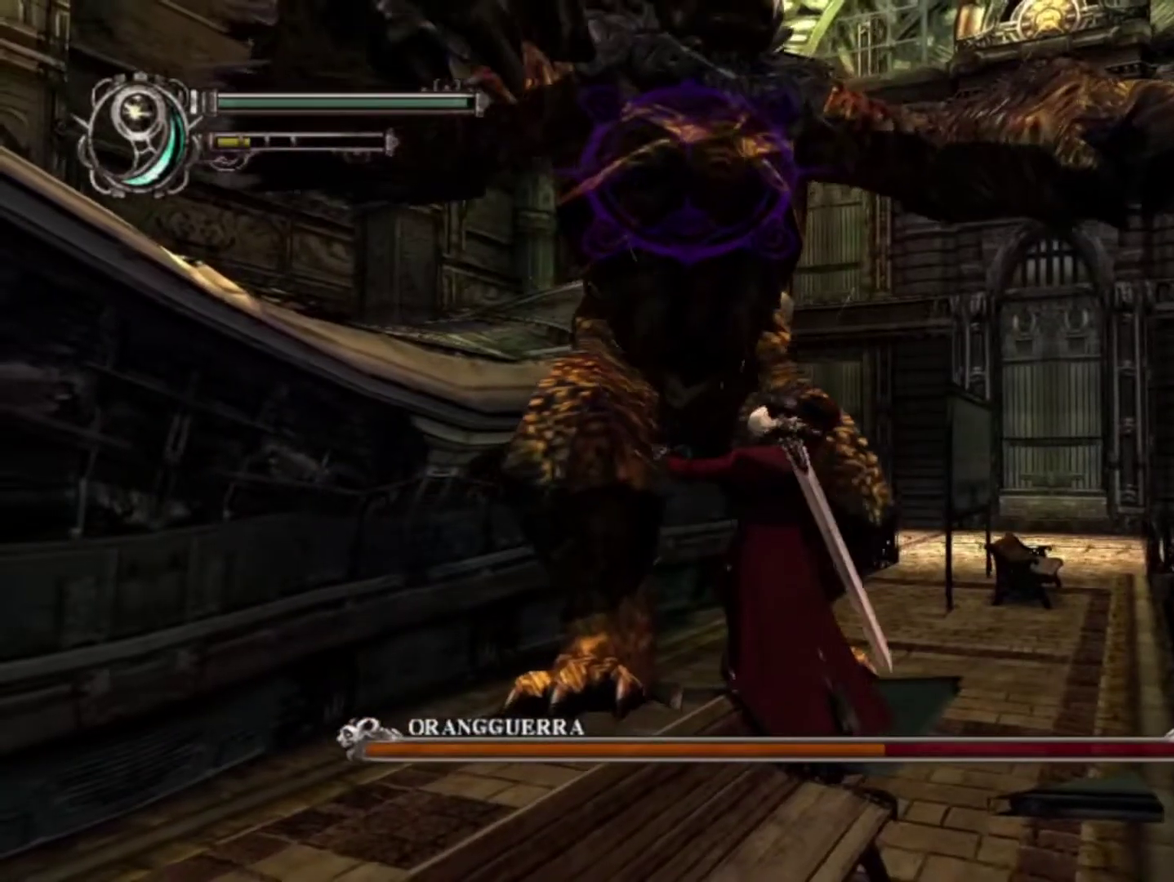
{"dt_ms": 500, "buttons": [], "left_stick": "center", "right_stick": "center", "events": [[467, "TRIANGLE", "up"]]}
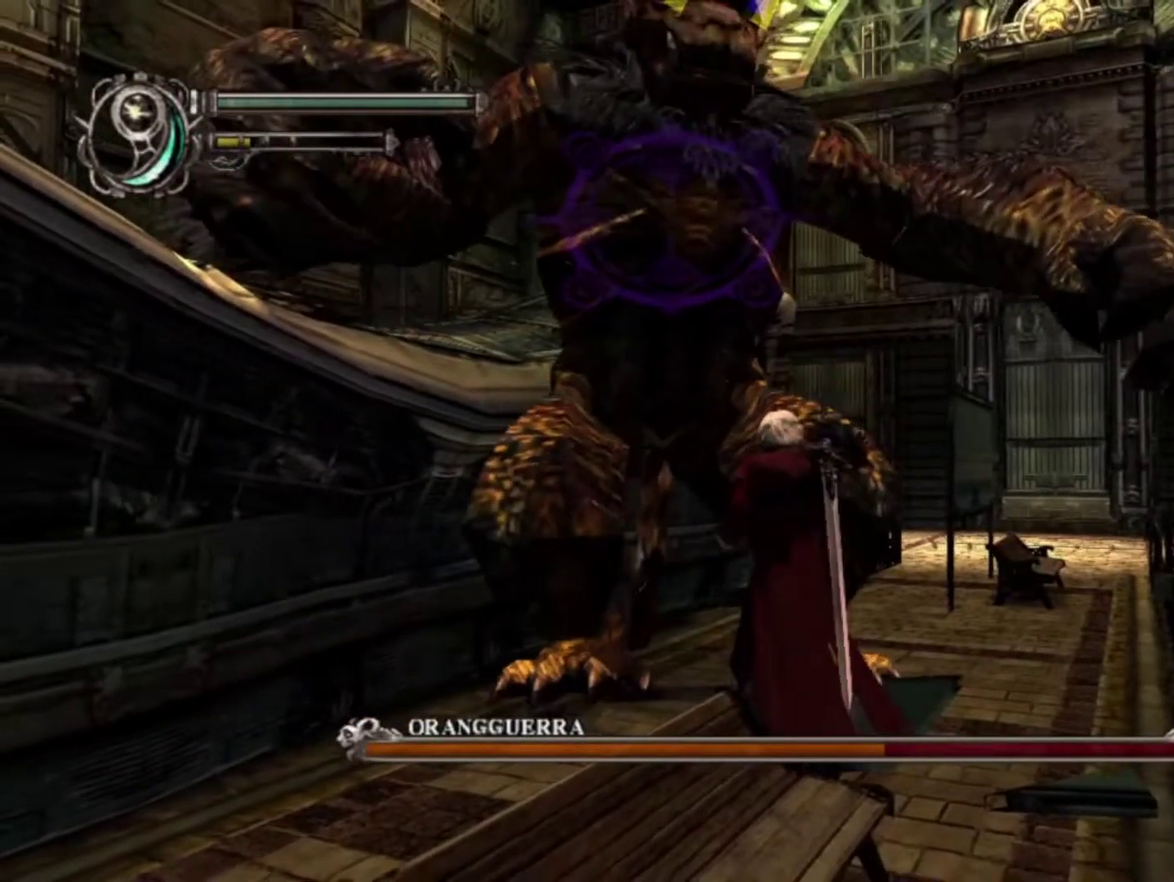
{"dt_ms": 500, "buttons": ["TRIANGLE"], "left_stick": "center", "right_stick": "center", "events": [[417, "TRIANGLE", "down"]]}
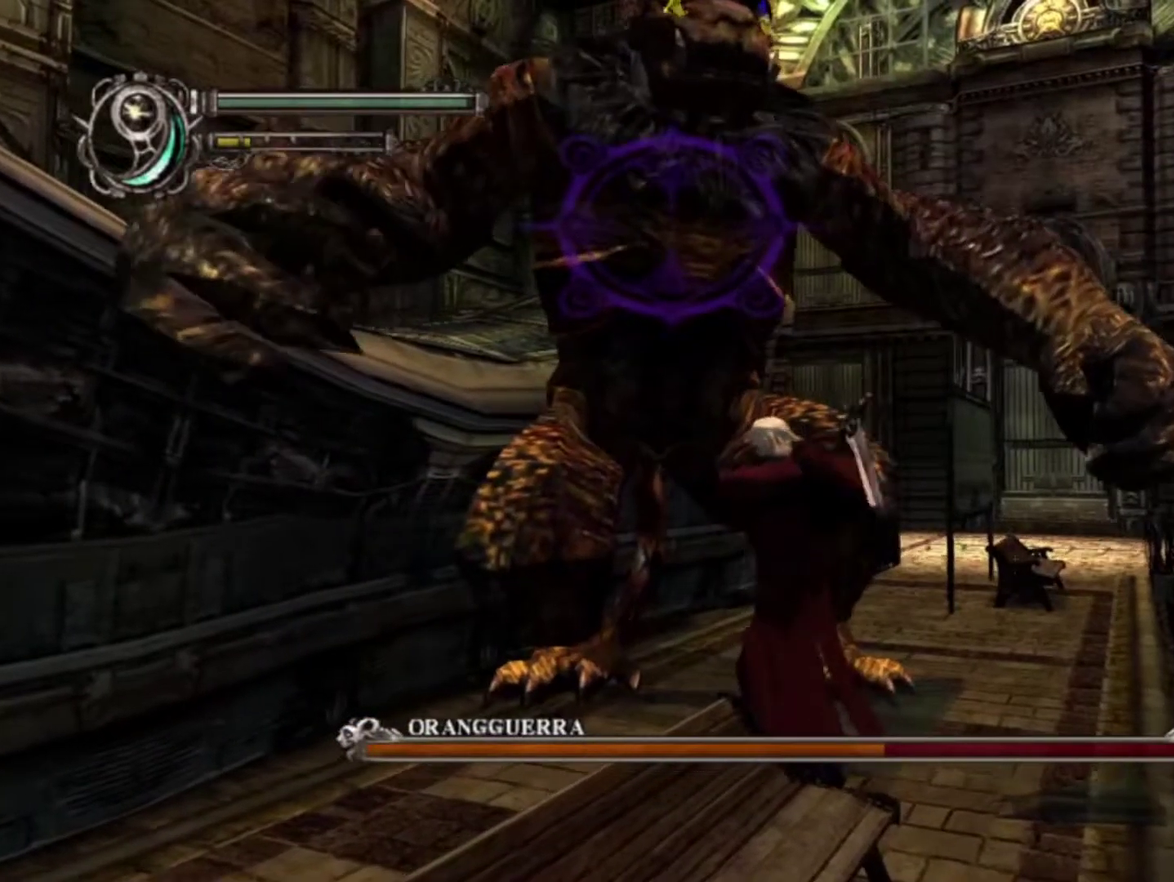
{"dt_ms": 500, "buttons": [], "left_stick": "center", "right_stick": "center", "events": [[450, "TRIANGLE", "up"]]}
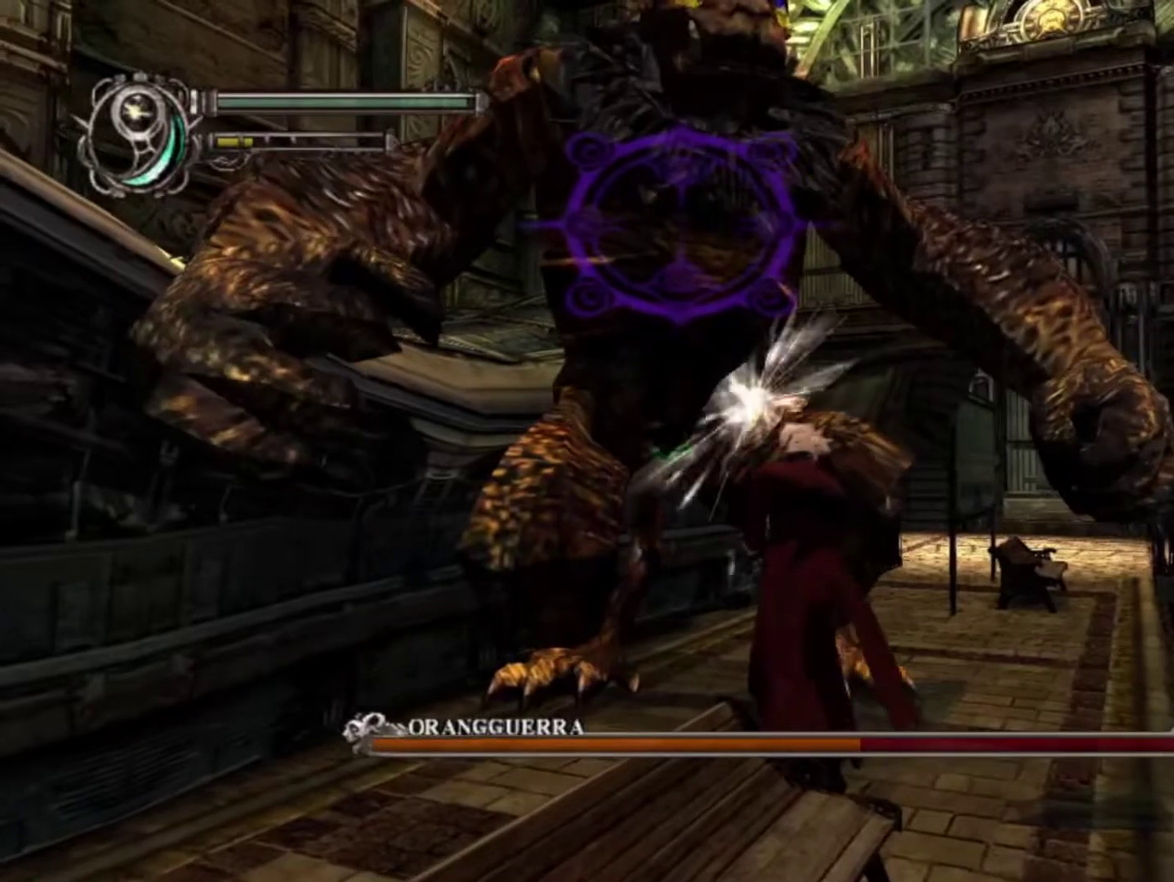
{"dt_ms": 600, "buttons": ["TRIANGLE"], "left_stick": "center", "right_stick": "center", "events": [[317, "TRIANGLE", "down"]]}
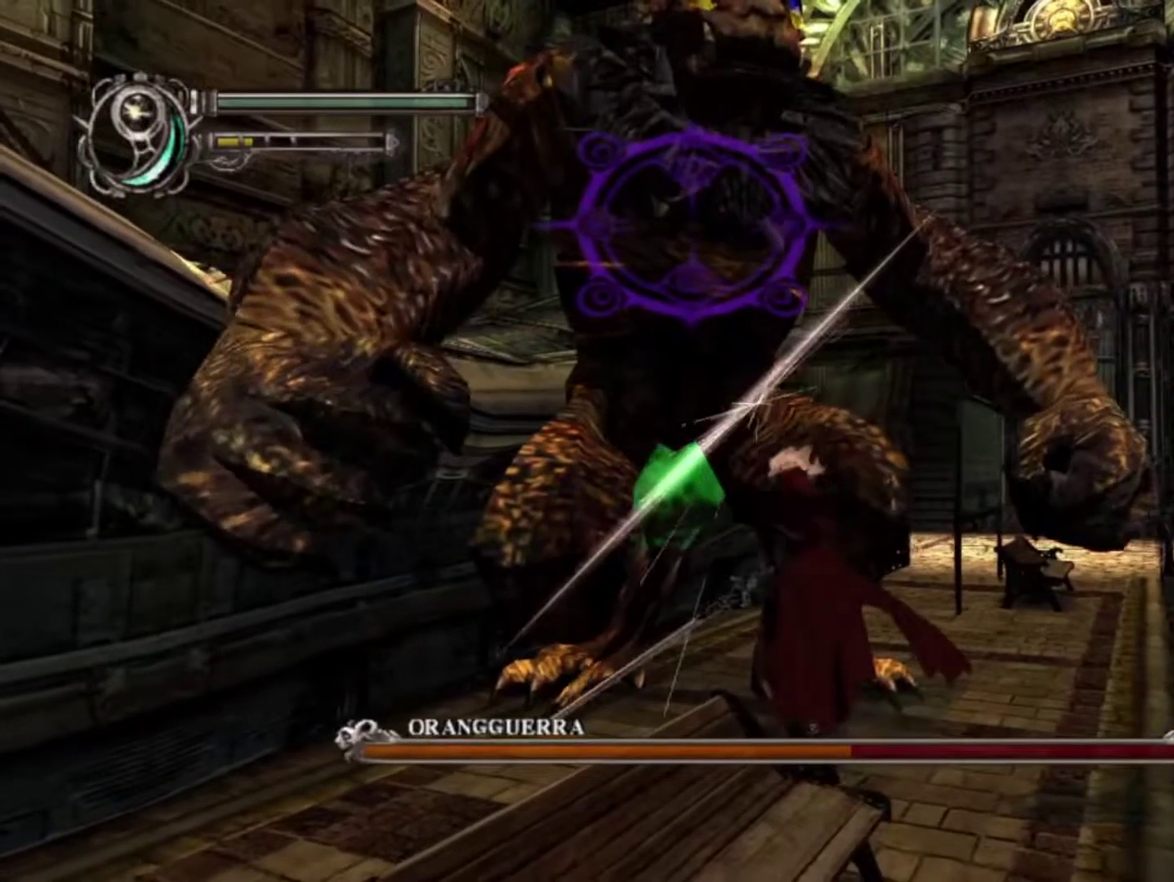
{"dt_ms": 400, "buttons": [], "left_stick": "center", "right_stick": "center", "events": [[250, "TRIANGLE", "up"]]}
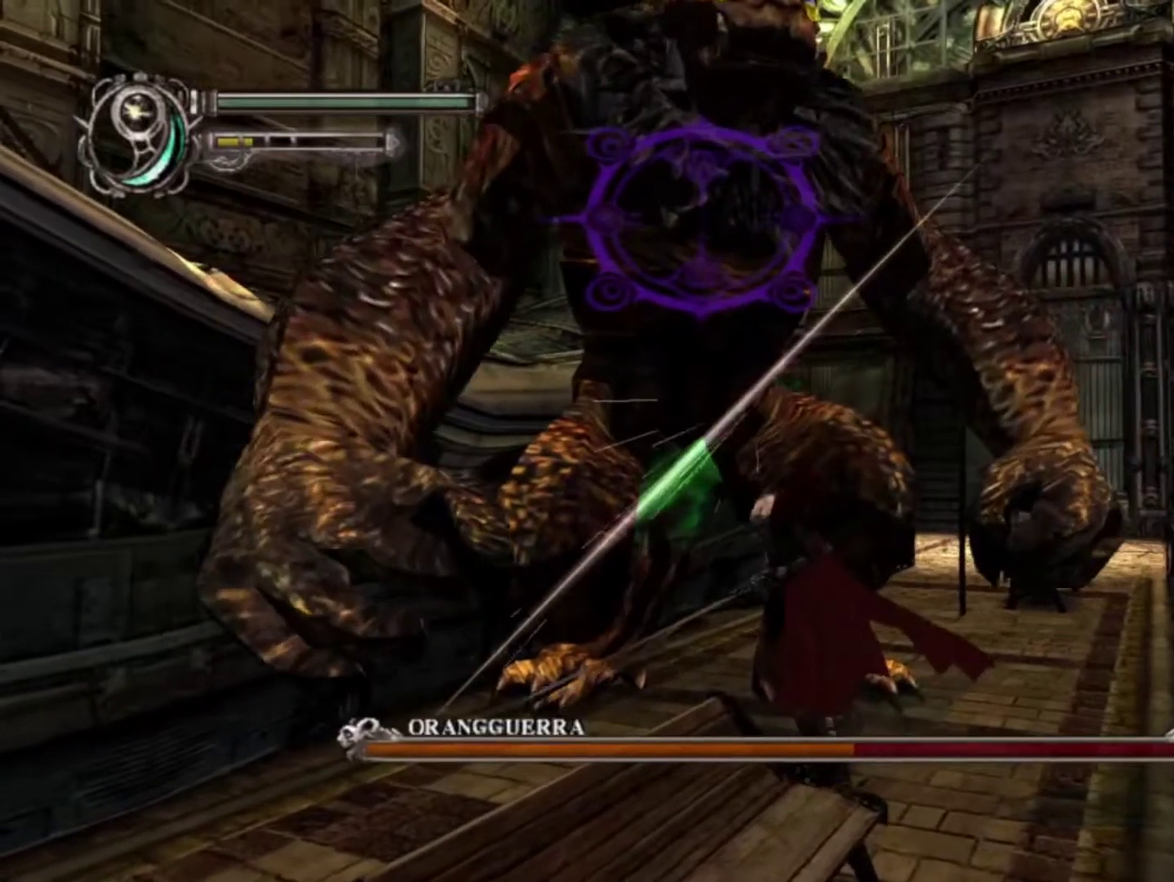
{"dt_ms": 300, "buttons": ["TRIANGLE"], "left_stick": "center", "right_stick": "center", "events": [[300, "TRIANGLE", "down"]]}
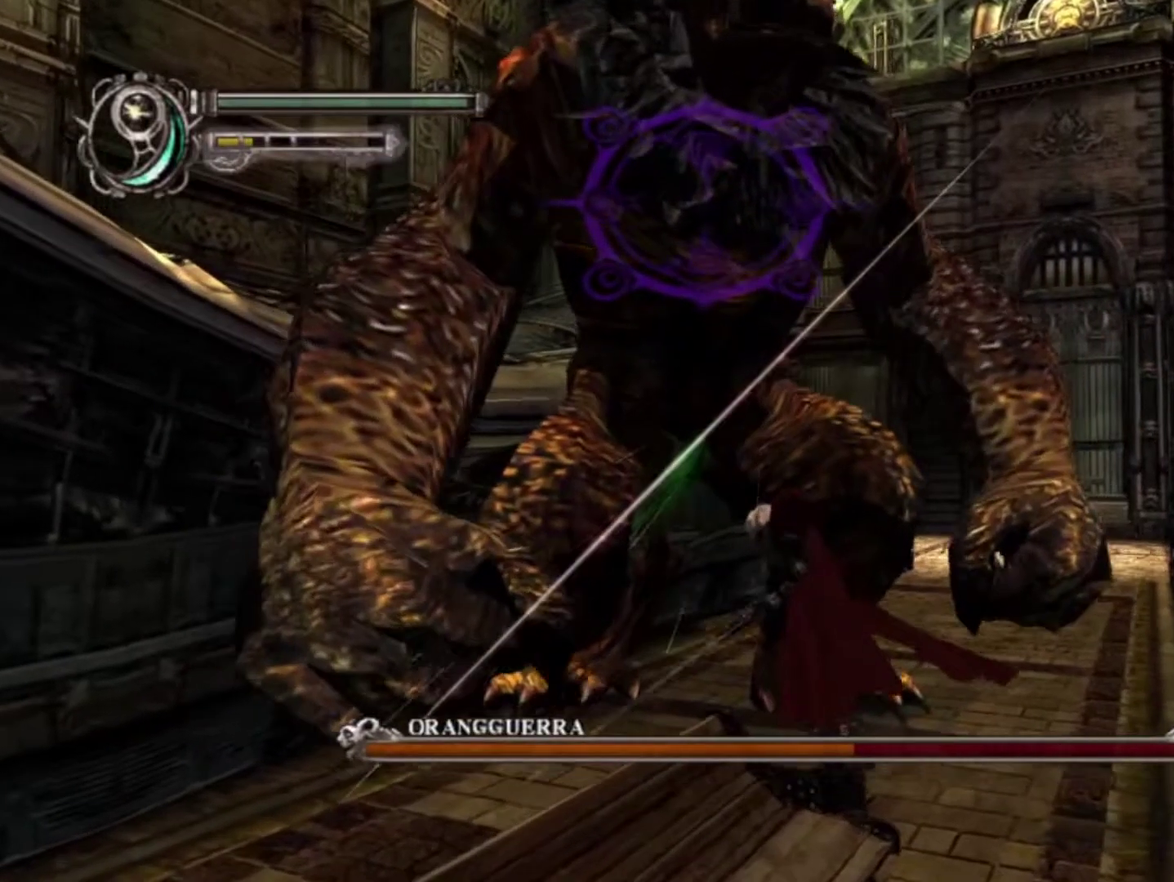
{"dt_ms": 700, "buttons": [], "left_stick": "right", "right_stick": "center", "events": [[367, "TRIANGLE", "up"], [367, "left_stick", "up-right"], [550, "left_stick", "right"]]}
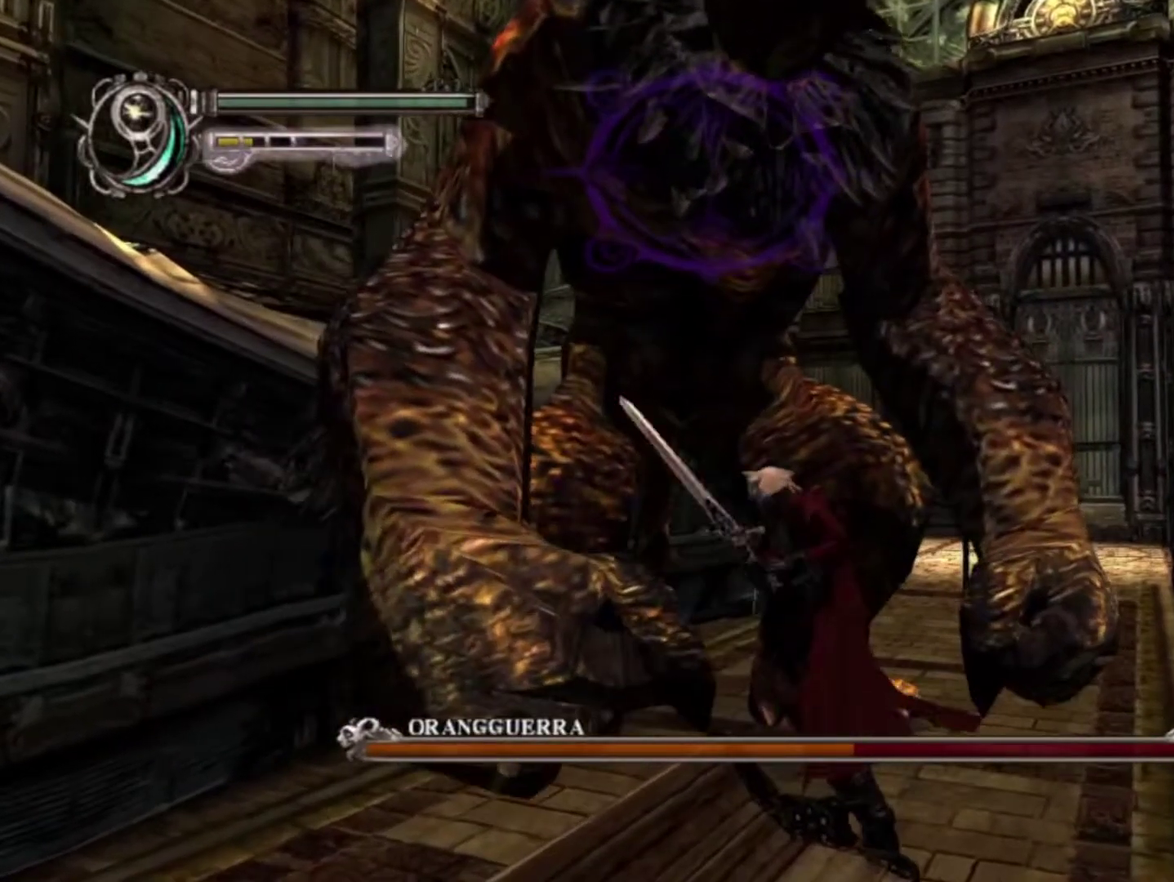
{"dt_ms": 400, "buttons": ["L1"], "left_stick": "right", "right_stick": "center", "events": [[200, "L1", "down"]]}
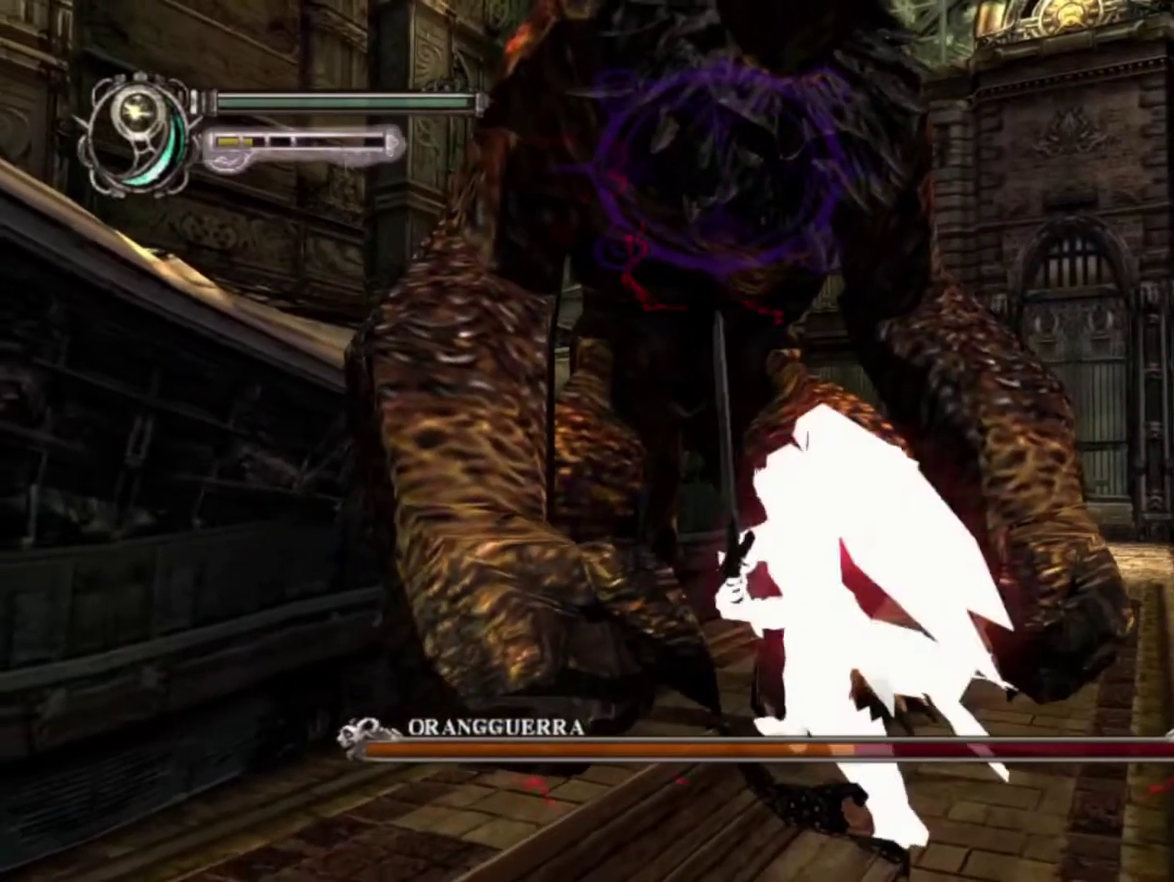
{"dt_ms": 600, "buttons": ["TRIANGLE"], "left_stick": "right", "right_stick": "center", "events": [[350, "L1", "up"], [350, "TRIANGLE", "down"]]}
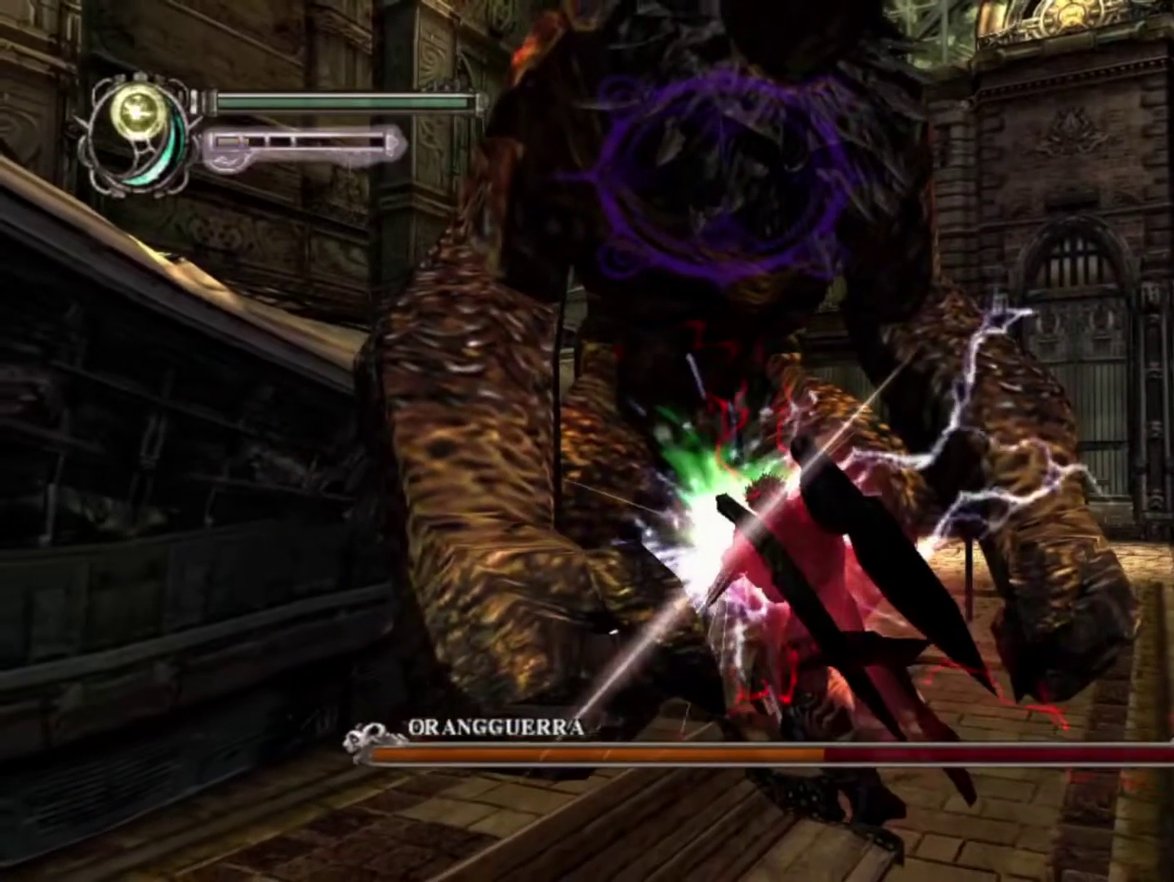
{"dt_ms": 700, "buttons": [], "left_stick": "right", "right_stick": "center", "events": [[200, "TRIANGLE", "up"]]}
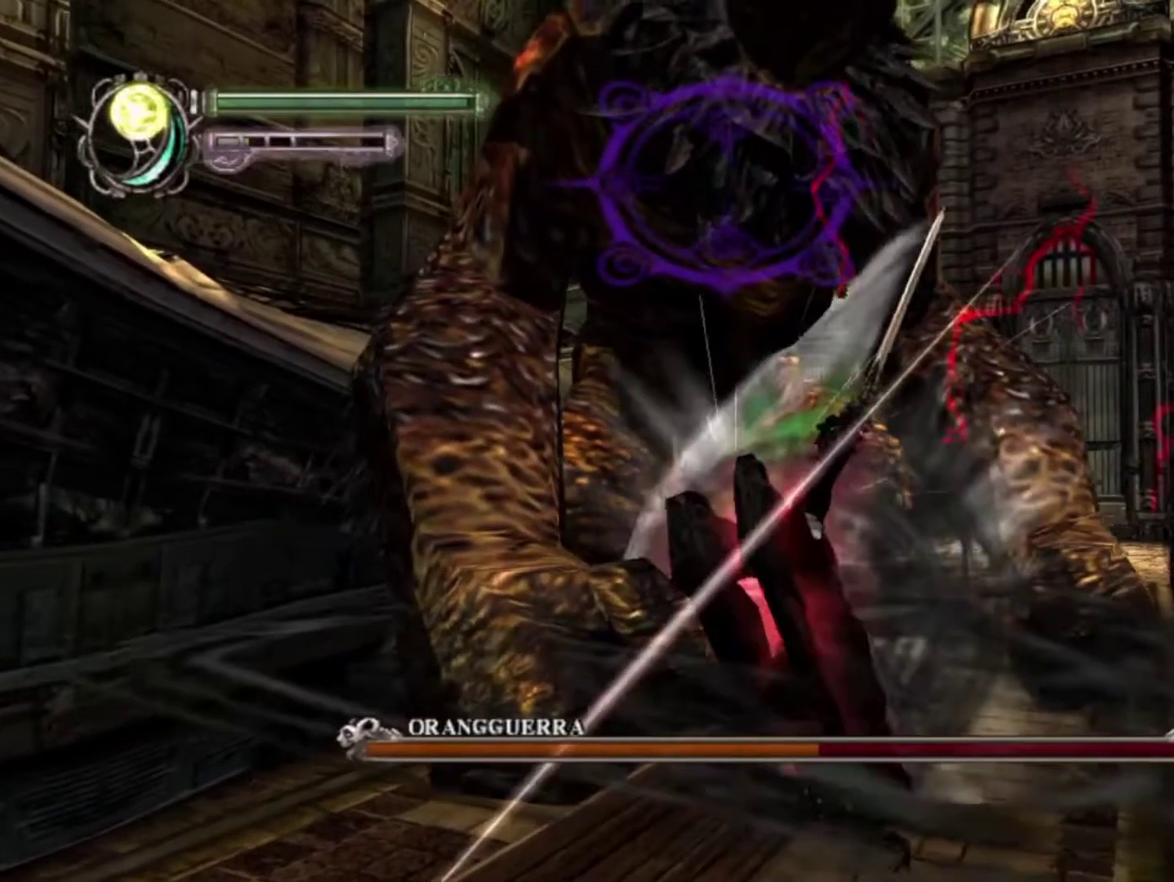
{"dt_ms": 400, "buttons": [], "left_stick": "right", "right_stick": "center", "events": [[33, "TRIANGLE", "down"], [400, "TRIANGLE", "up"]]}
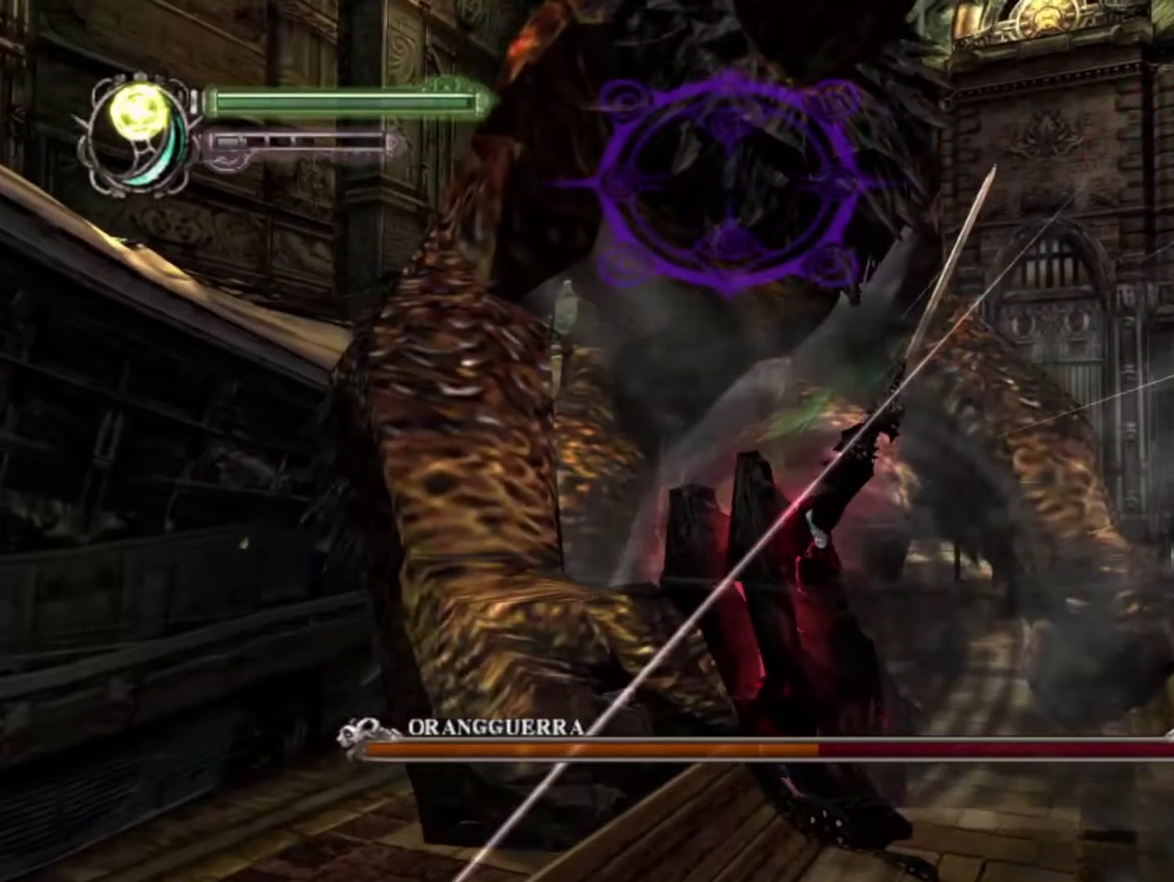
{"dt_ms": 400, "buttons": [], "left_stick": "right", "right_stick": "center", "events": []}
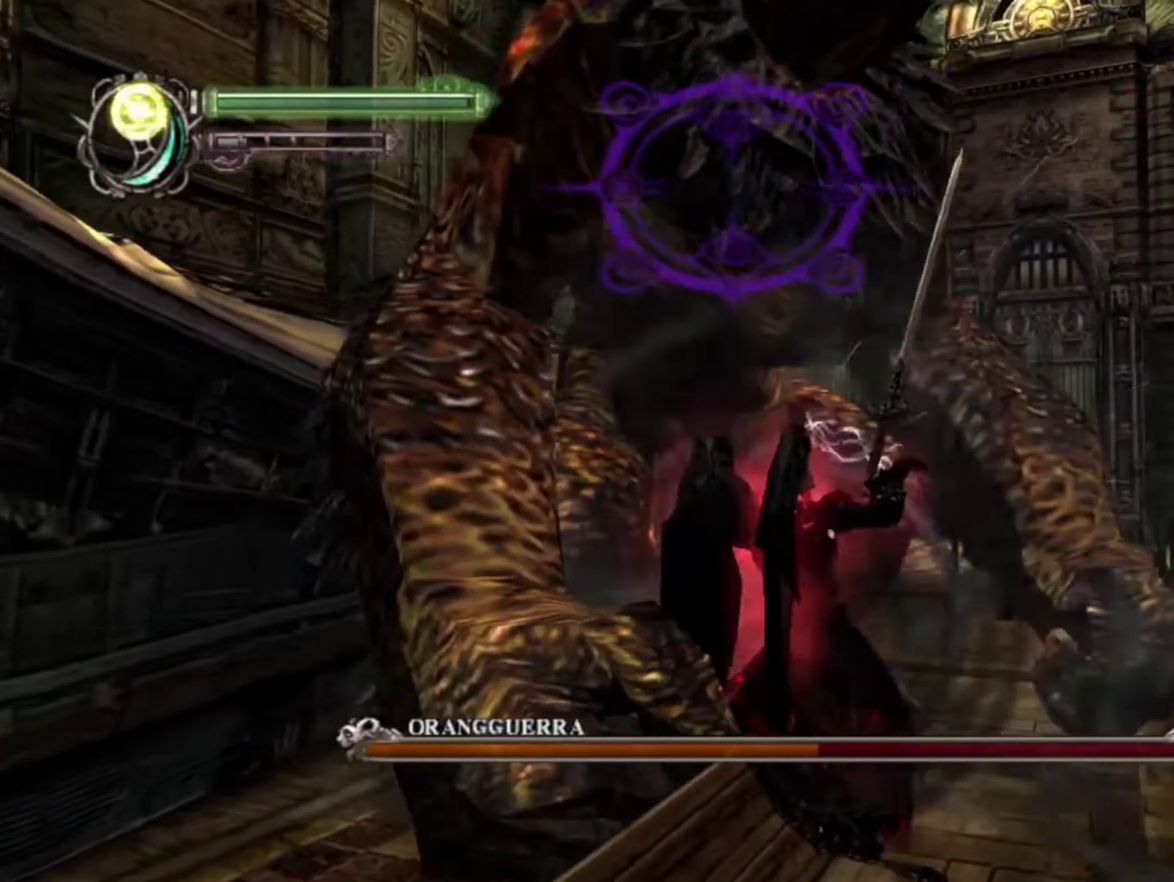
{"dt_ms": 500, "buttons": ["TRIANGLE"], "left_stick": "right", "right_stick": "center", "events": [[133, "TRIANGLE", "down"]]}
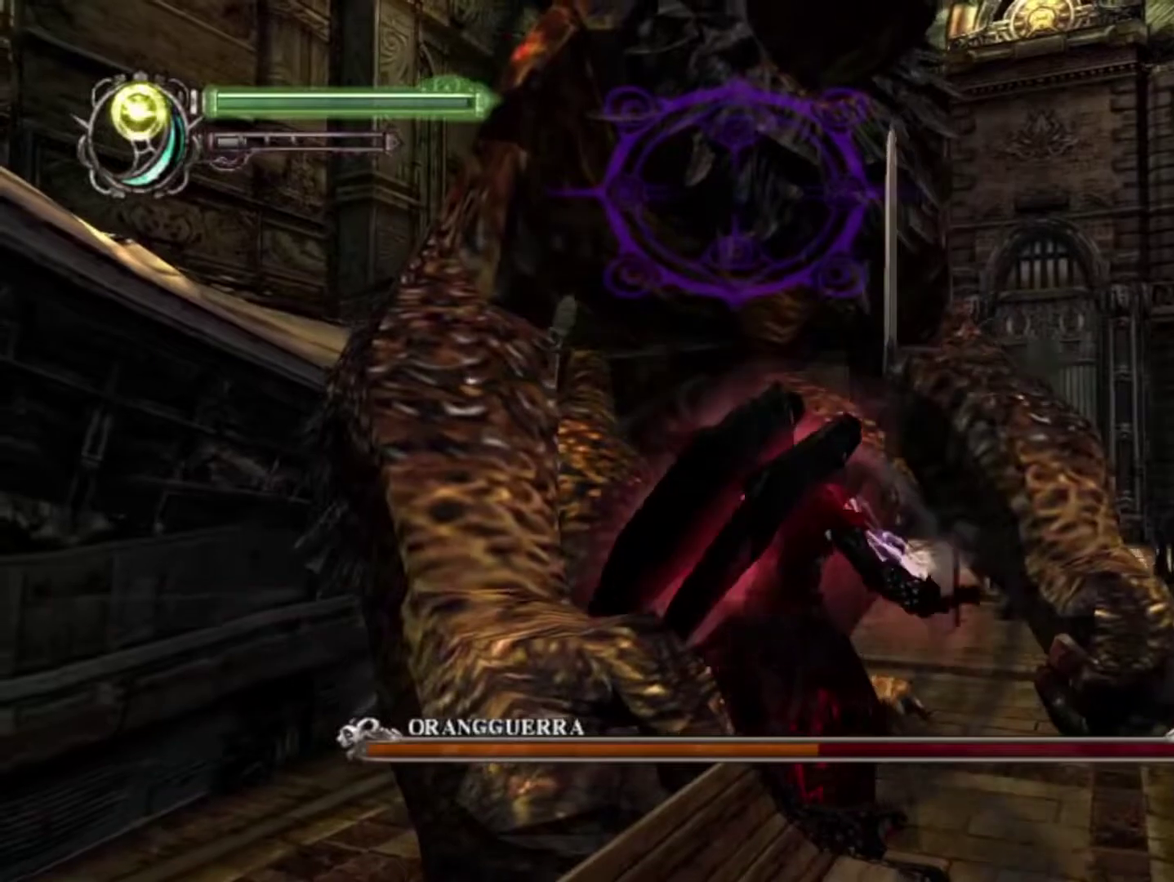
{"dt_ms": 400, "buttons": [], "left_stick": "right", "right_stick": "center", "events": [[83, "TRIANGLE", "up"]]}
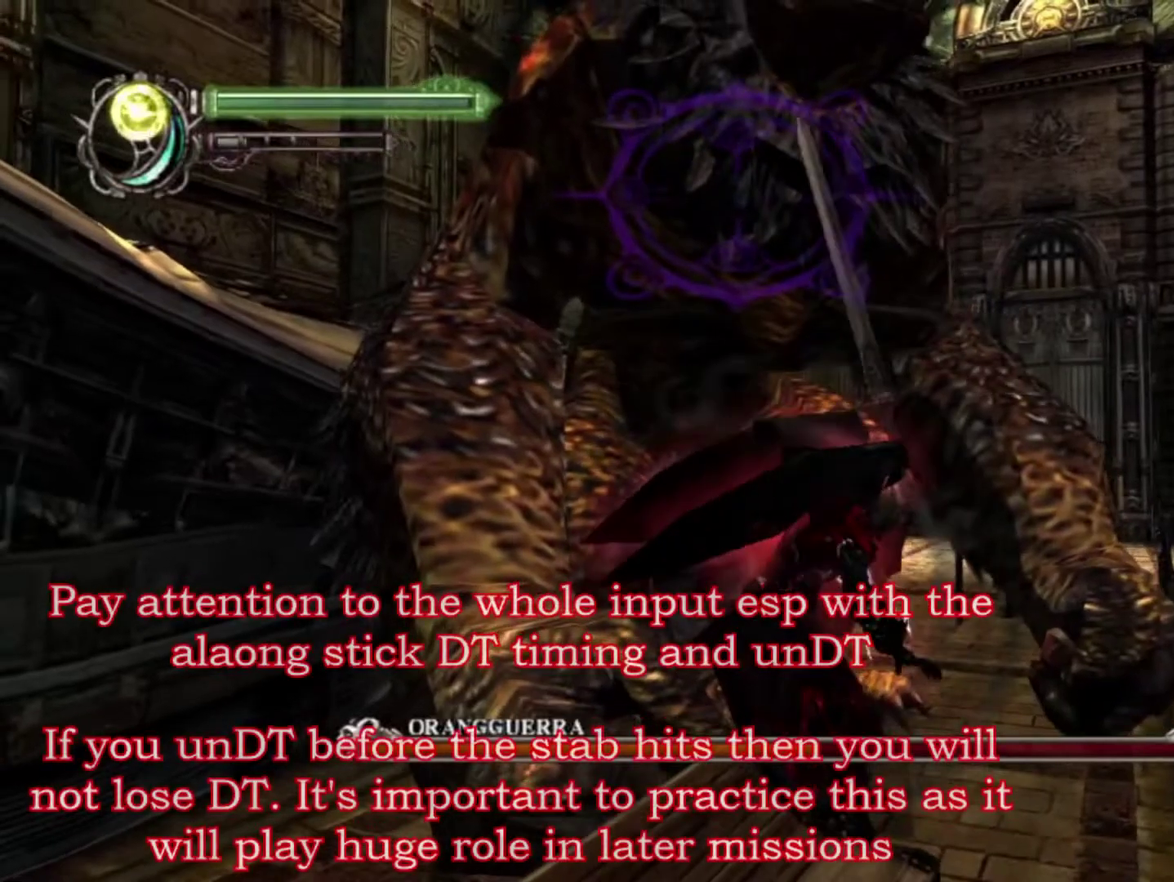
{"dt_ms": 600, "buttons": [], "left_stick": "right", "right_stick": "center", "events": [[50, "TRIANGLE", "down"], [500, "TRIANGLE", "up"], [500, "left_stick", "up-left"], [567, "left_stick", "right"]]}
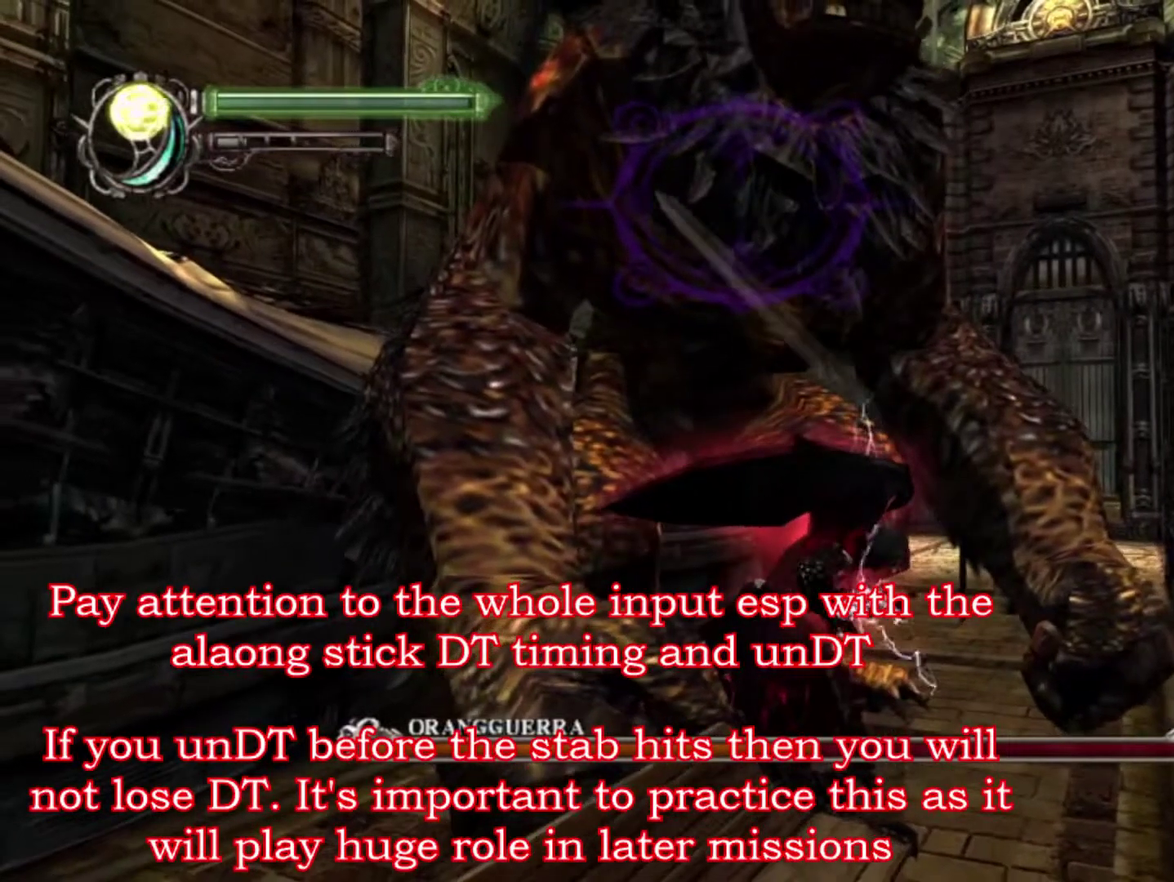
{"dt_ms": 300, "buttons": ["TRIANGLE"], "left_stick": "right", "right_stick": "center", "events": [[267, "TRIANGLE", "down"]]}
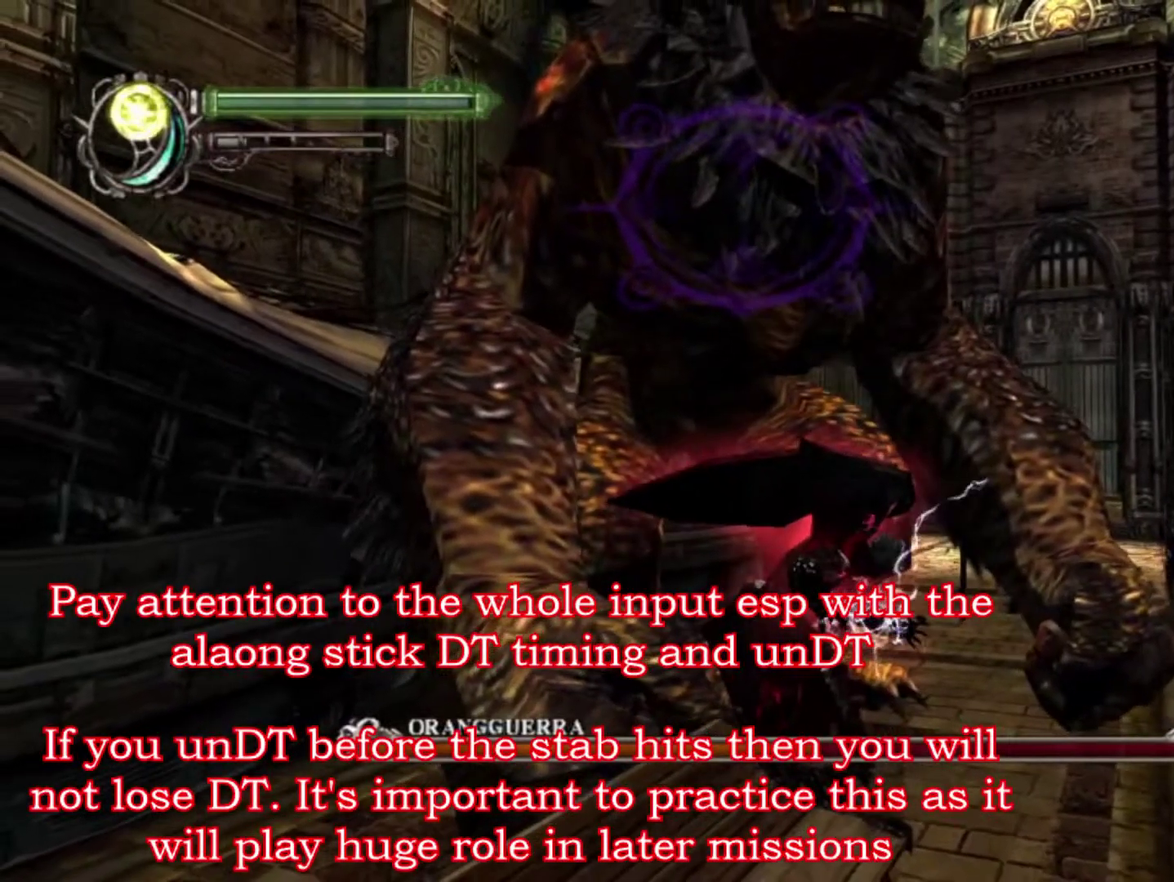
{"dt_ms": 700, "buttons": [], "left_stick": "right", "right_stick": "center", "events": [[500, "TRIANGLE", "up"]]}
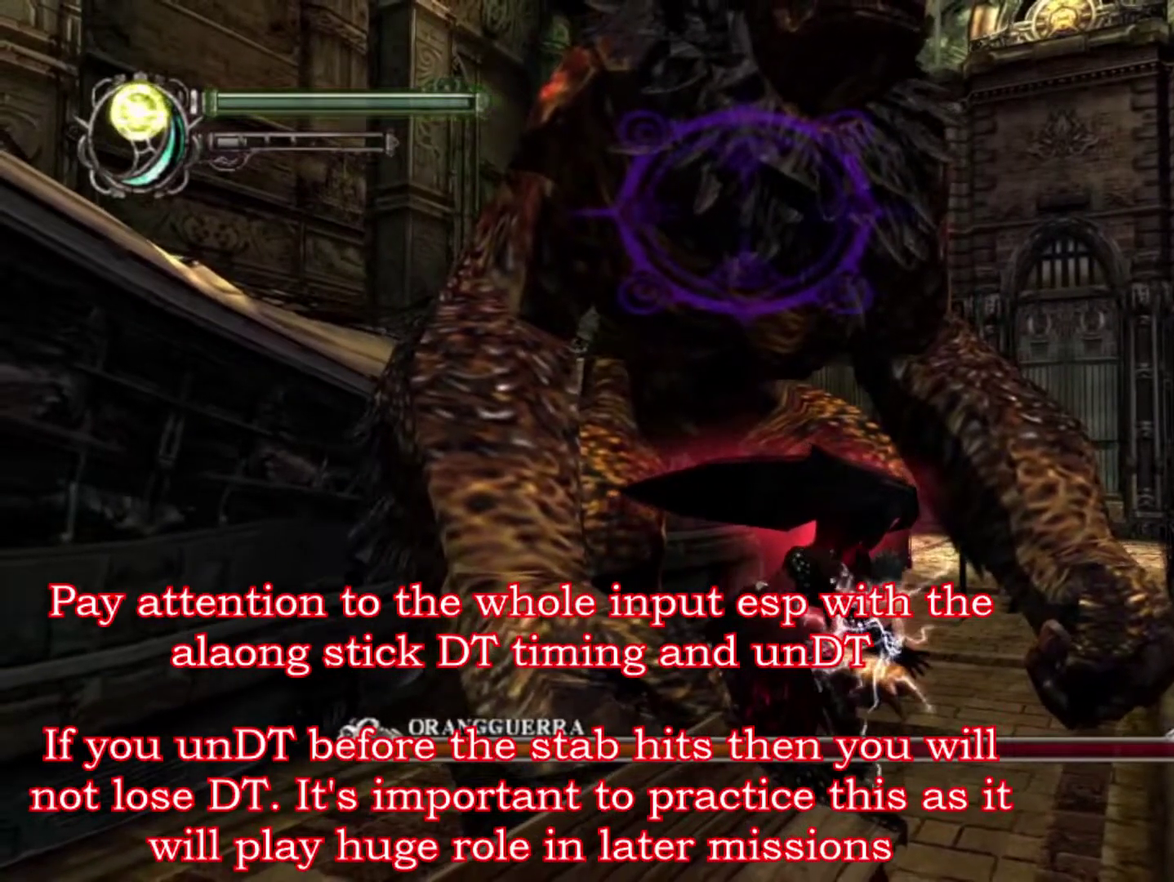
{"dt_ms": 500, "buttons": ["TRIANGLE"], "left_stick": "right", "right_stick": "center", "events": [[67, "TRIANGLE", "down"]]}
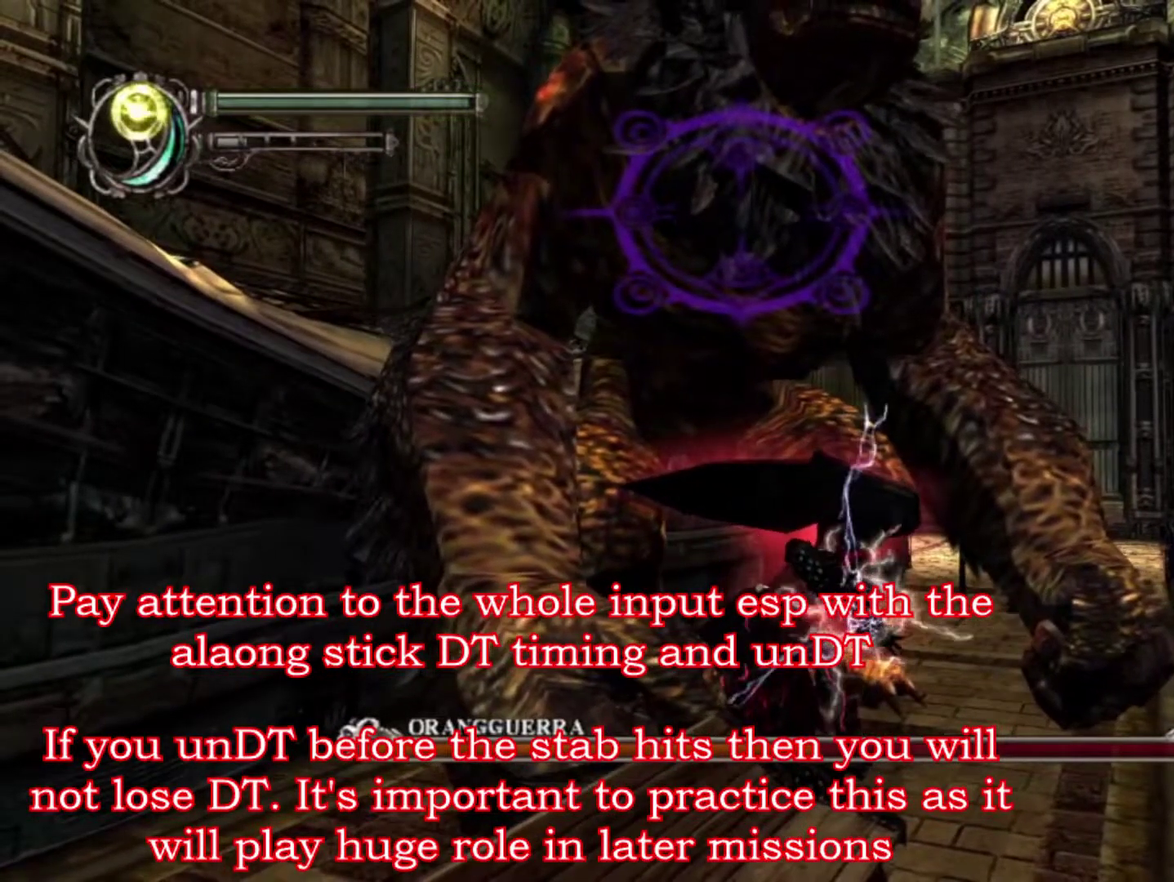
{"dt_ms": 500, "buttons": ["TRIANGLE"], "left_stick": "right", "right_stick": "center", "events": [[117, "TRIANGLE", "up"], [383, "TRIANGLE", "down"]]}
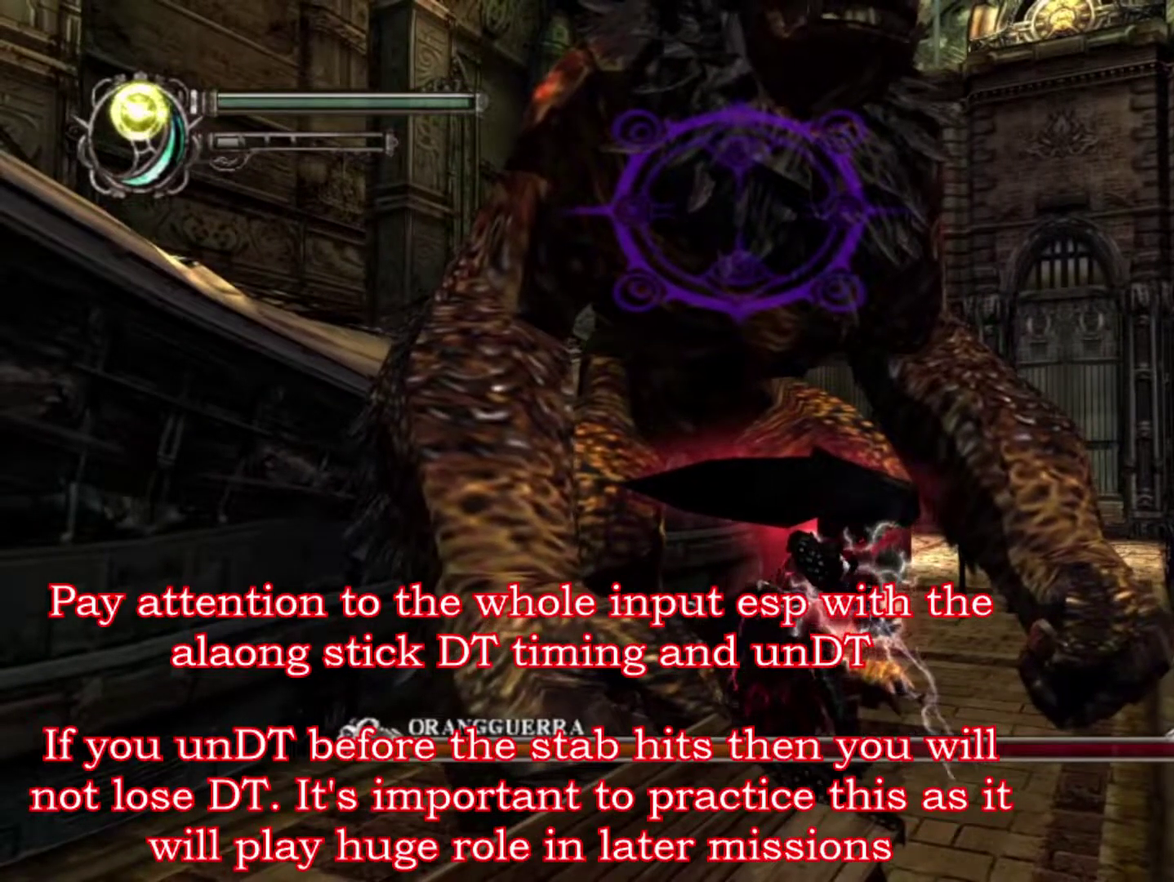
{"dt_ms": 400, "buttons": [], "left_stick": "right", "right_stick": "center", "events": [[233, "left_stick", "up-left"], [333, "TRIANGLE", "up"], [383, "left_stick", "right"]]}
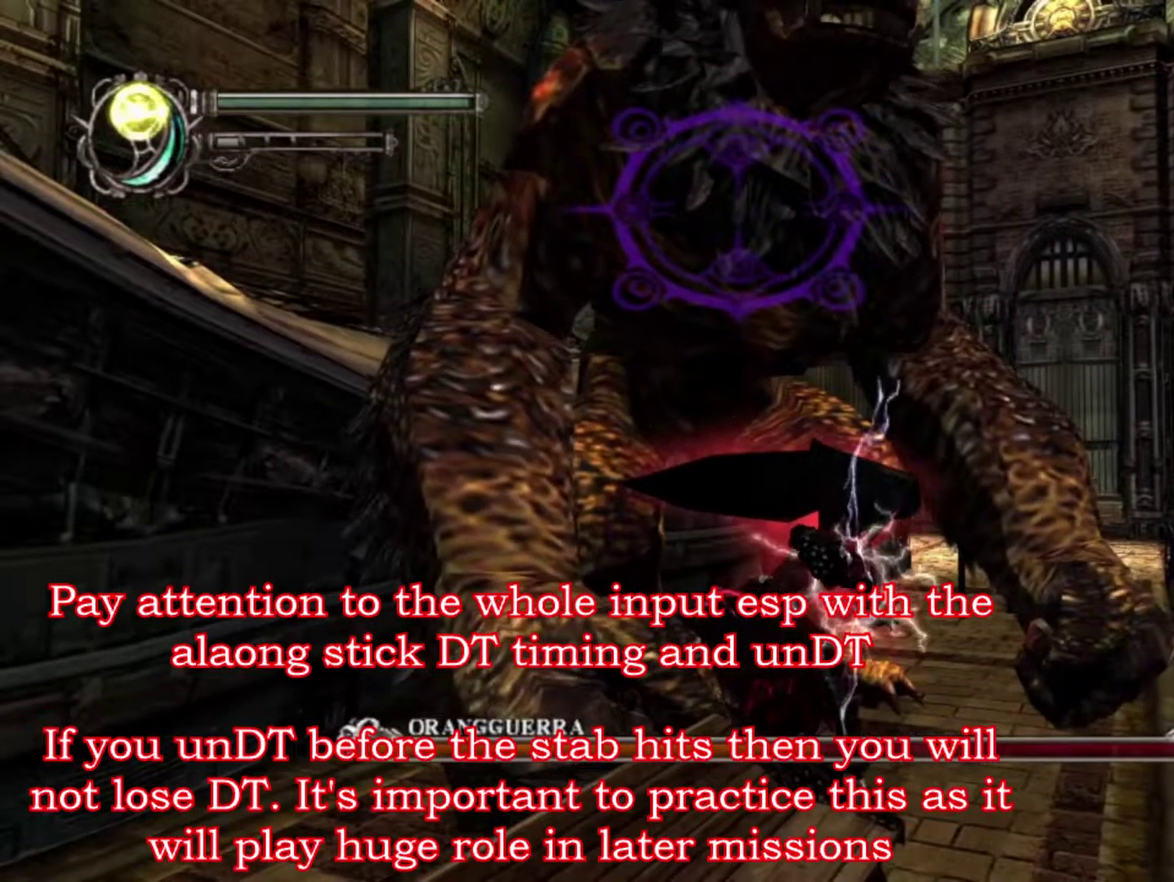
{"dt_ms": 600, "buttons": ["TRIANGLE", "L1"], "left_stick": "right", "right_stick": "center", "events": [[467, "L1", "down"], [467, "TRIANGLE", "down"]]}
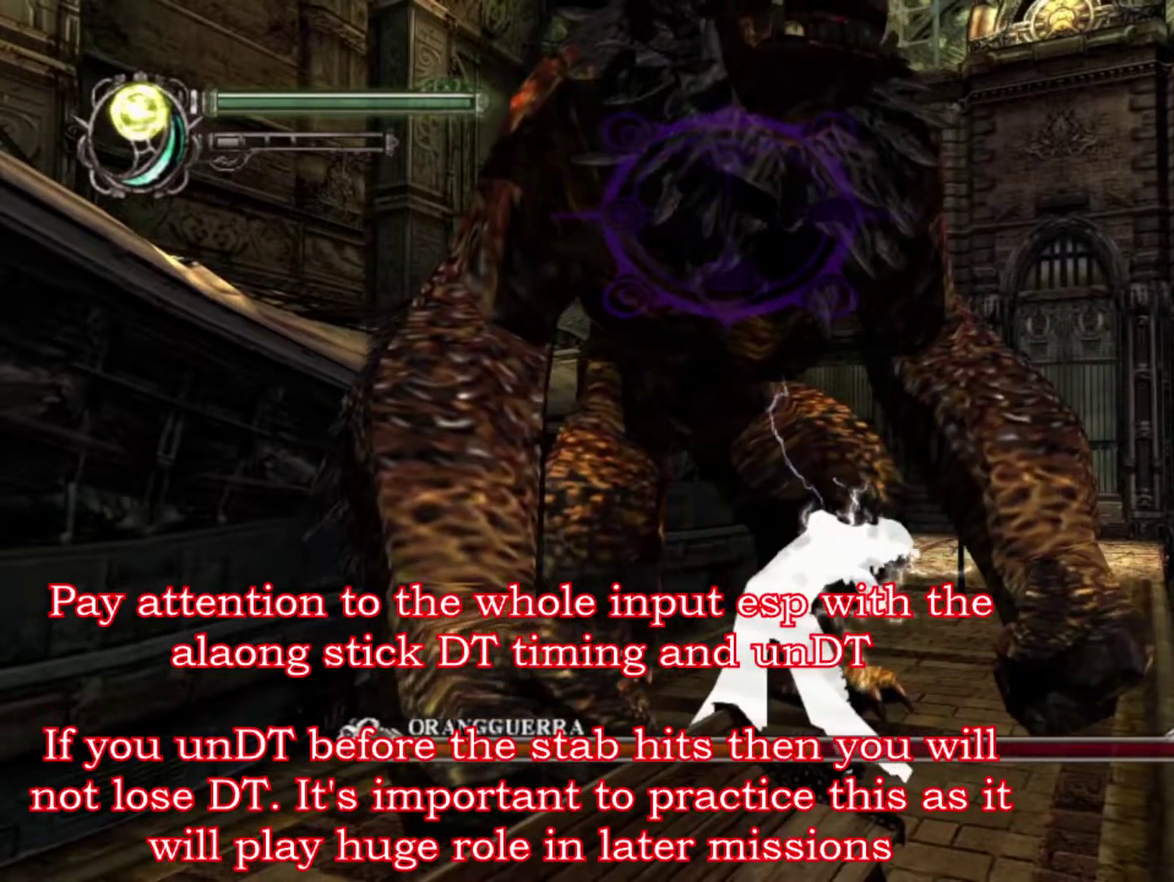
{"dt_ms": 700, "buttons": ["TRIANGLE"], "left_stick": "right", "right_stick": "center", "events": [[233, "TRIANGLE", "up"], [417, "L1", "up"], [683, "TRIANGLE", "down"]]}